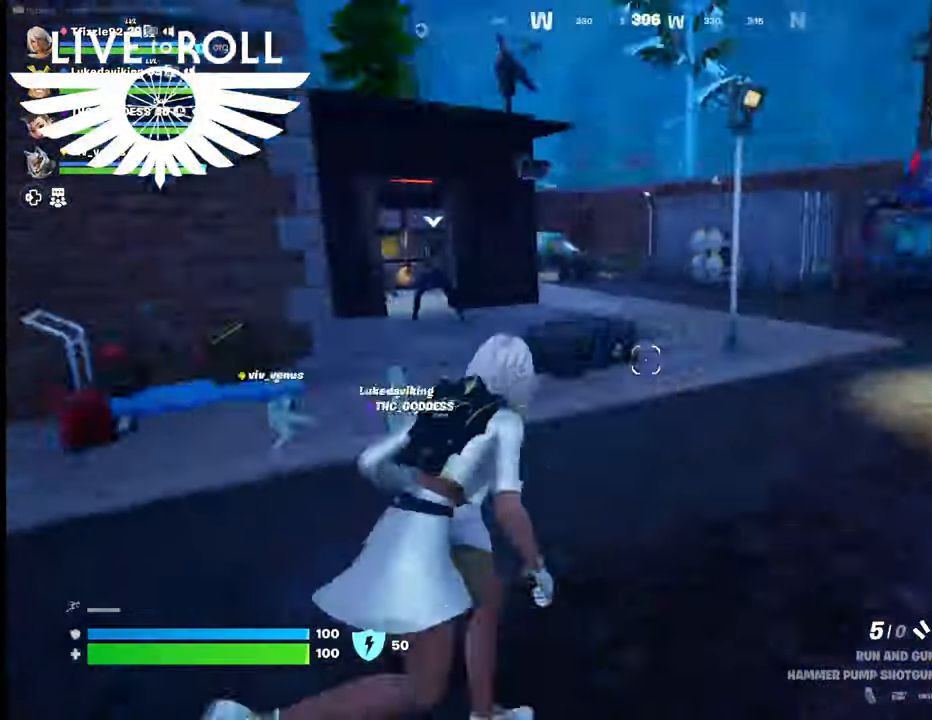
Gameplay with a controller (Xbox layout); each line is a JSON object with the inputs held at the frame after it. "events" lists button and stick changes between this image and that frame as [ms after this image, input, new state], when the widget could be followed in between. Not read: SHARE.
{"buttons": [], "left_stick": "down-right", "right_stick": "center", "events": [[134, "left_stick", "down-right"], [434, "right_stick", "center"]]}
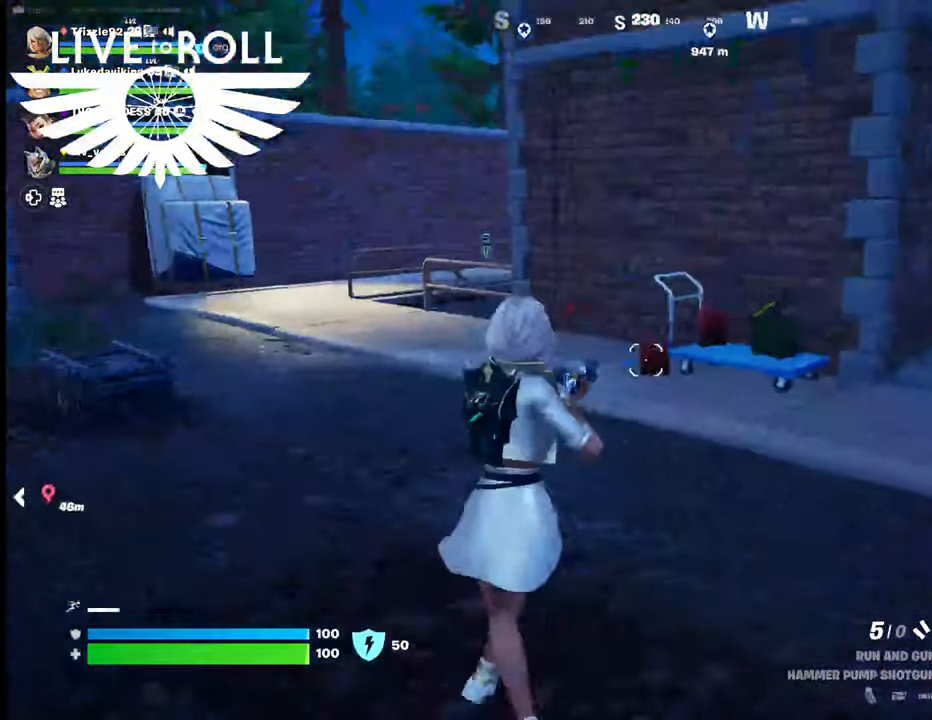
{"buttons": [], "left_stick": "down-left", "right_stick": "center", "events": [[234, "left_stick", "down-left"]]}
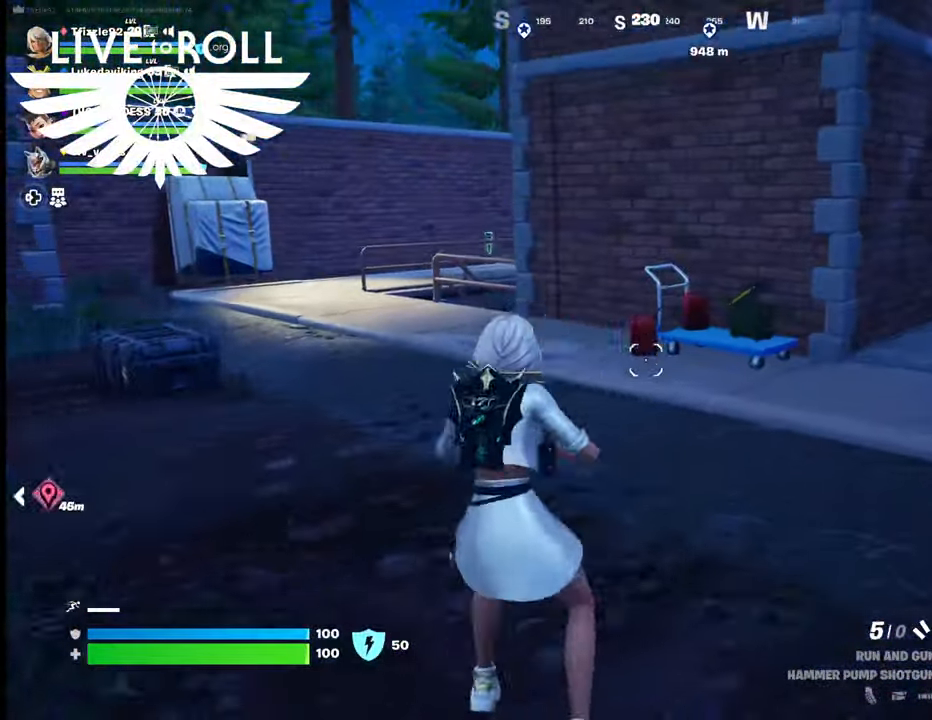
{"buttons": [], "left_stick": "down", "right_stick": "center", "events": [[67, "left_stick", "down"], [100, "R2", "down"], [200, "R2", "up"]]}
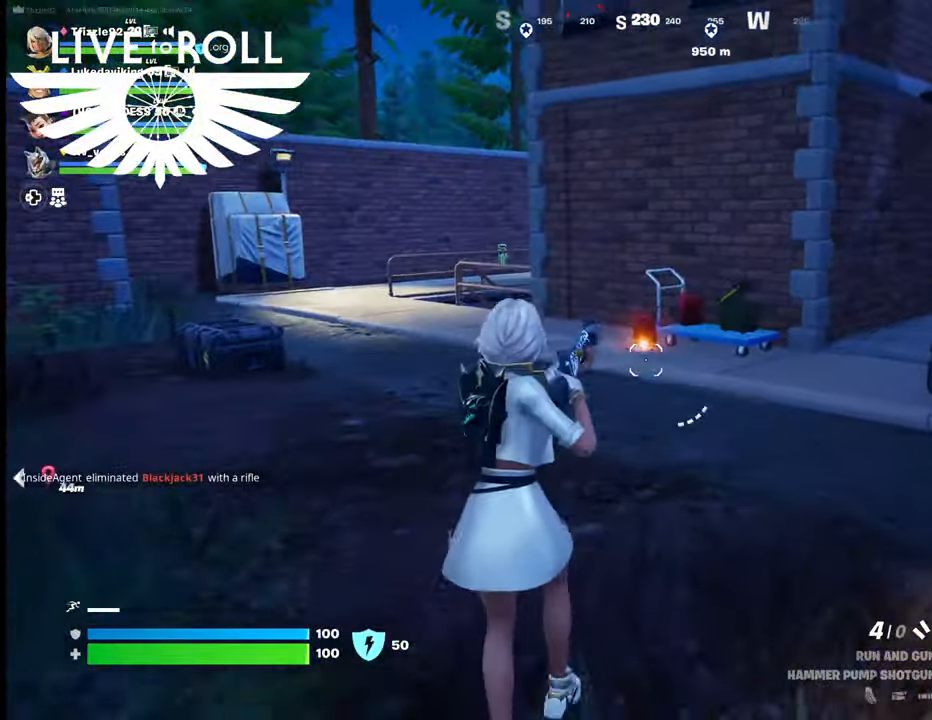
{"buttons": [], "left_stick": "down-left", "right_stick": "up", "events": [[200, "right_stick", "up-left"], [434, "right_stick", "up"], [467, "left_stick", "down-left"]]}
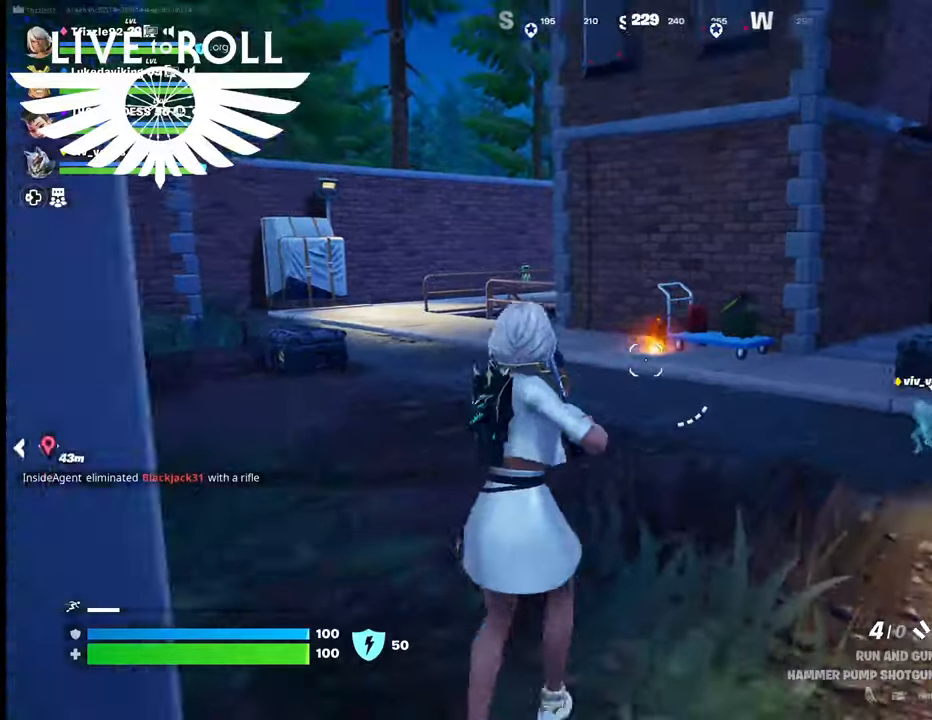
{"buttons": [], "left_stick": "down-right", "right_stick": "center", "events": [[367, "right_stick", "center"], [467, "left_stick", "down-right"]]}
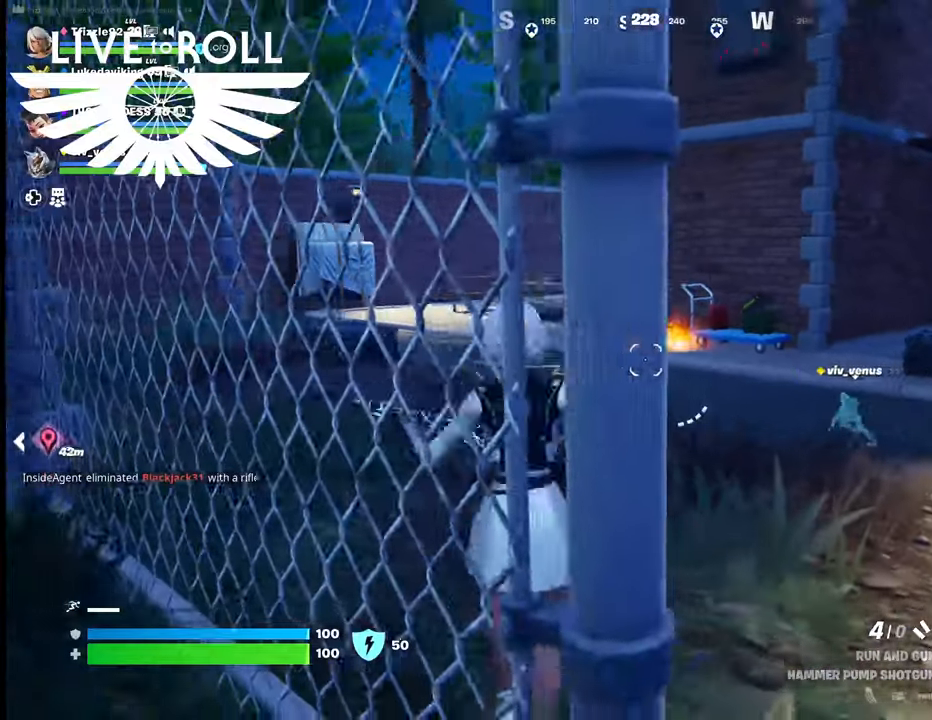
{"buttons": [], "left_stick": "down-right", "right_stick": "center", "events": []}
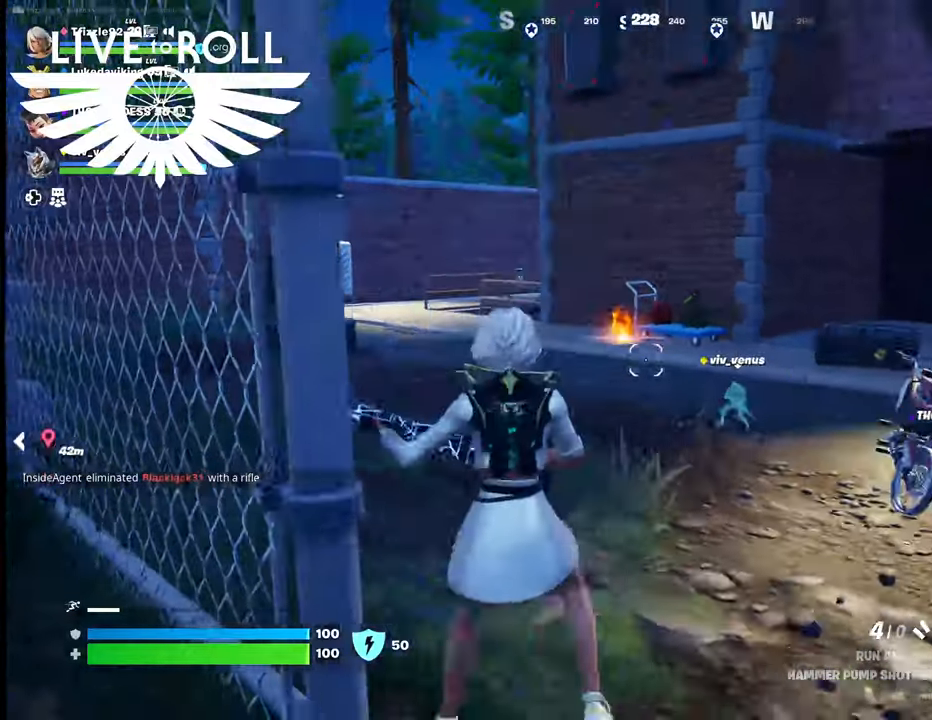
{"buttons": [], "left_stick": "down", "right_stick": "center", "events": [[367, "left_stick", "down"]]}
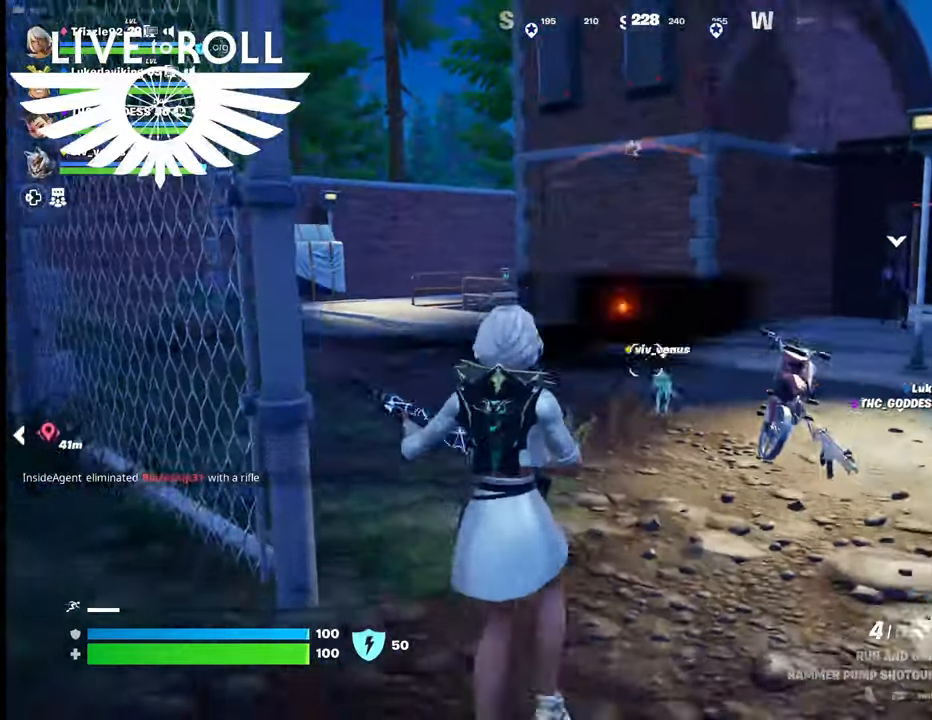
{"buttons": [], "left_stick": "down-left", "right_stick": "center", "events": [[367, "left_stick", "down-left"]]}
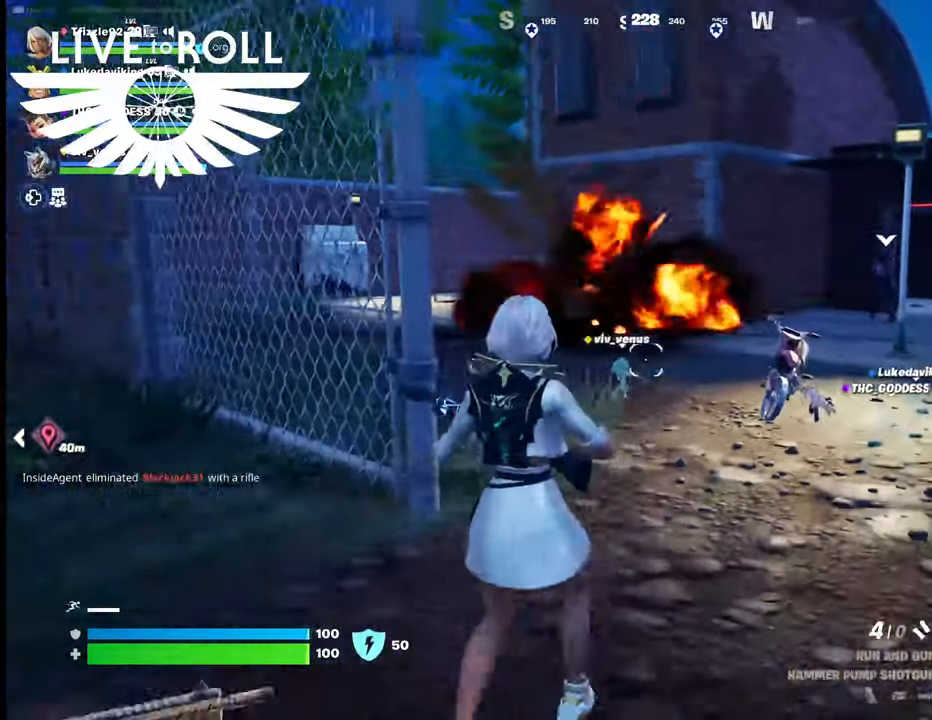
{"buttons": [], "left_stick": "up-right", "right_stick": "center", "events": [[167, "left_stick", "down"], [367, "left_stick", "right"], [434, "left_stick", "up-right"]]}
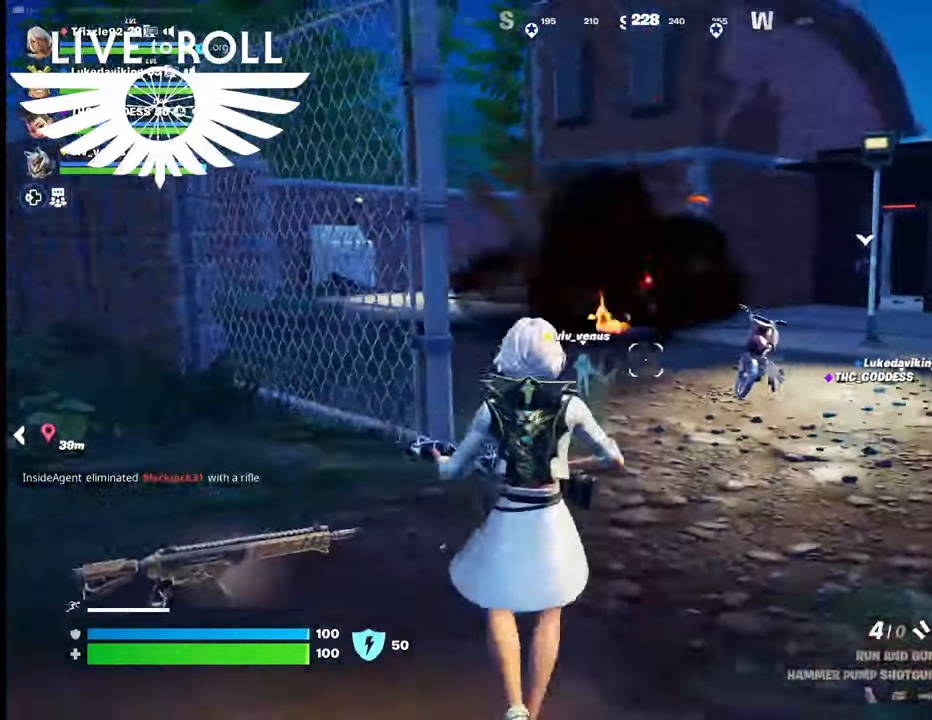
{"buttons": [], "left_stick": "up", "right_stick": "center", "events": [[200, "left_stick", "up"]]}
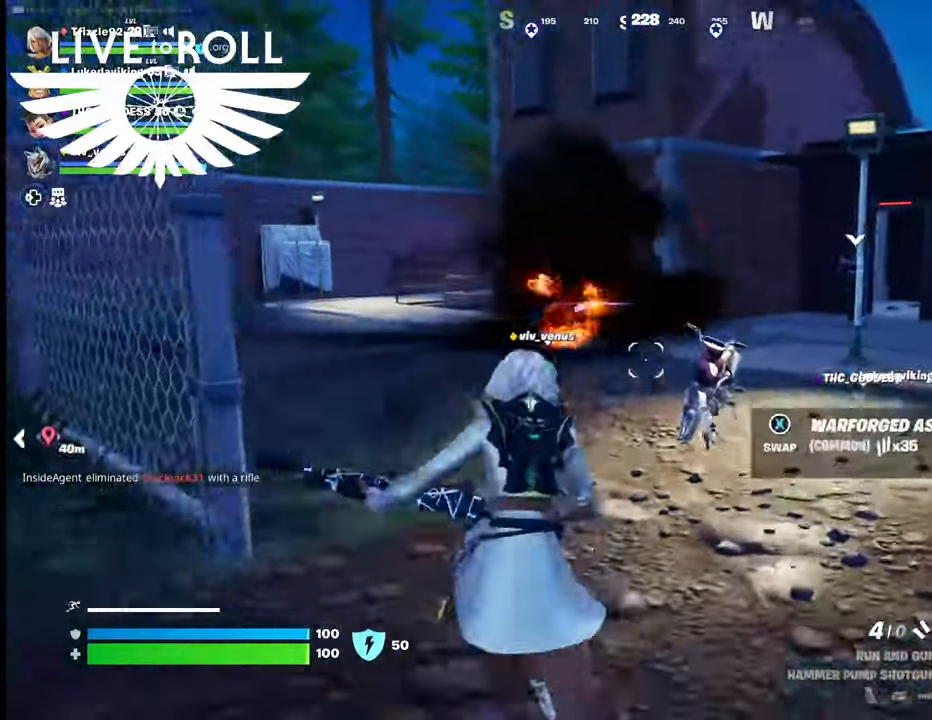
{"buttons": [], "left_stick": "down", "right_stick": "center", "events": [[367, "left_stick", "left"], [434, "left_stick", "down"]]}
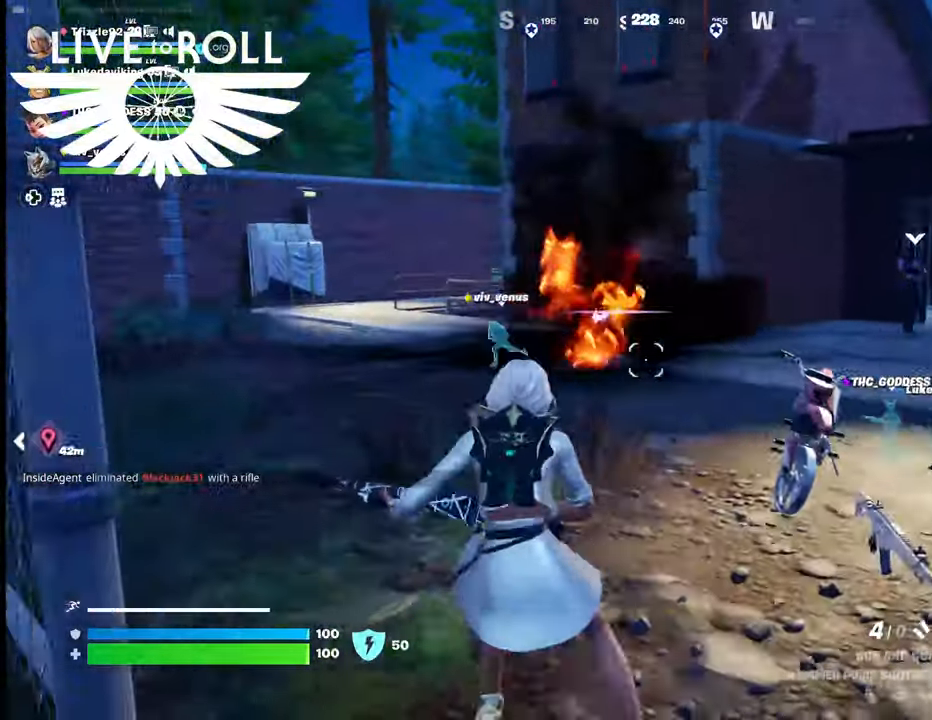
{"buttons": [], "left_stick": "down", "right_stick": "center", "events": []}
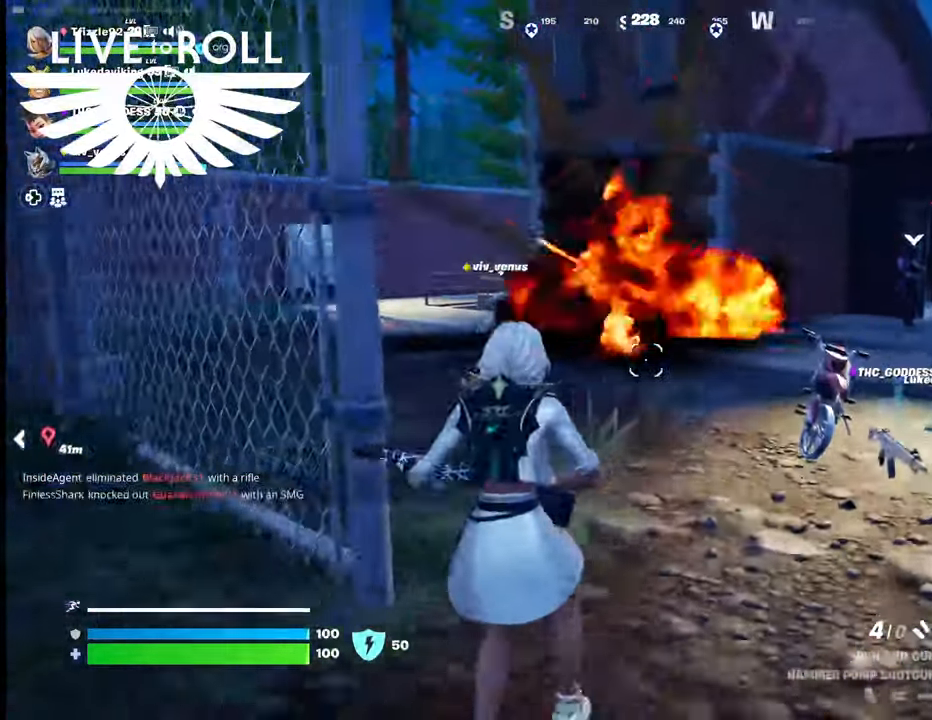
{"buttons": [], "left_stick": "down", "right_stick": "center", "events": []}
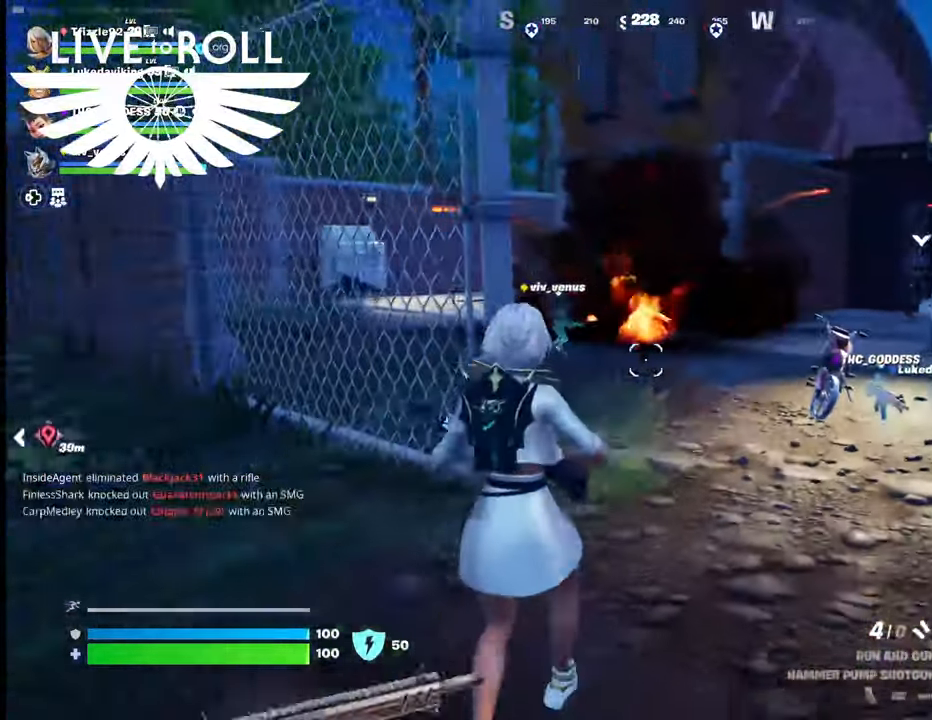
{"buttons": [], "left_stick": "down", "right_stick": "center", "events": []}
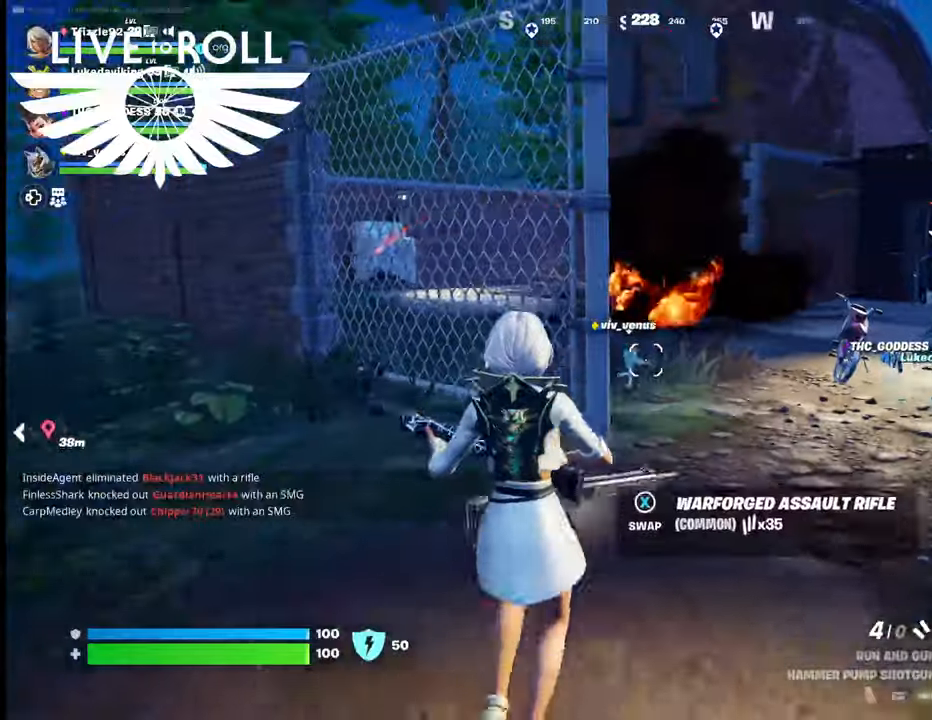
{"buttons": [], "left_stick": "left", "right_stick": "center", "events": [[434, "left_stick", "left"]]}
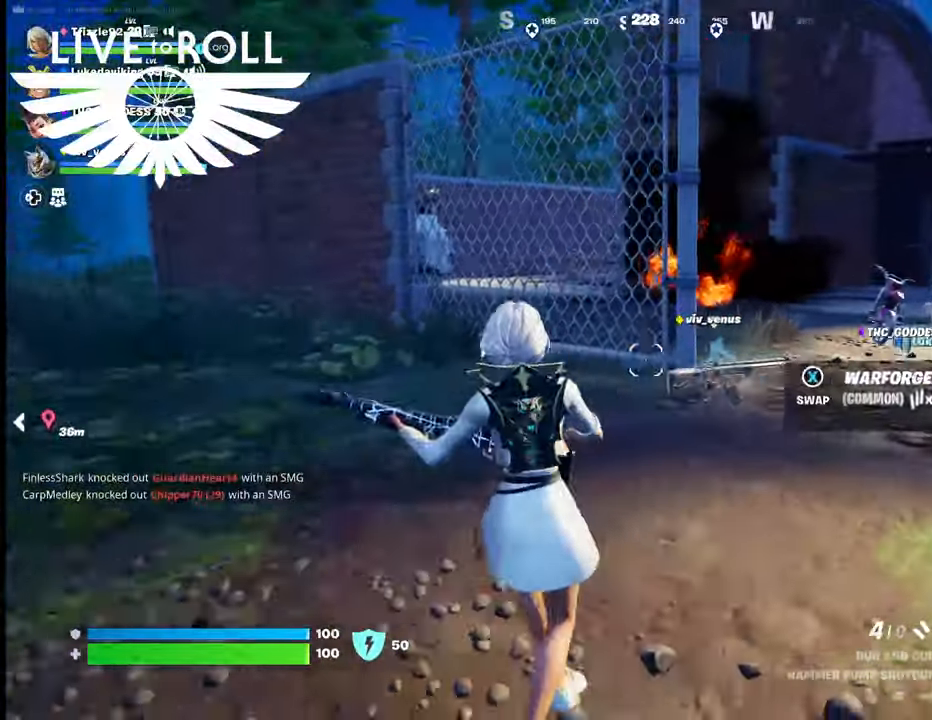
{"buttons": [], "left_stick": "up", "right_stick": "right", "events": [[100, "left_stick", "up"], [467, "right_stick", "right"]]}
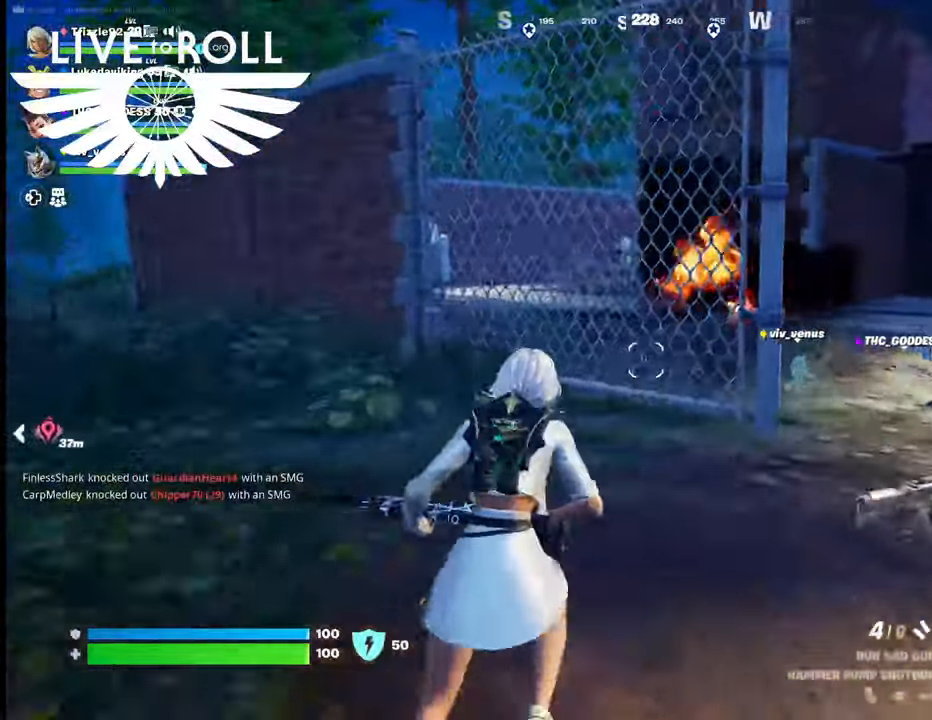
{"buttons": [], "left_stick": "up", "right_stick": "right", "events": []}
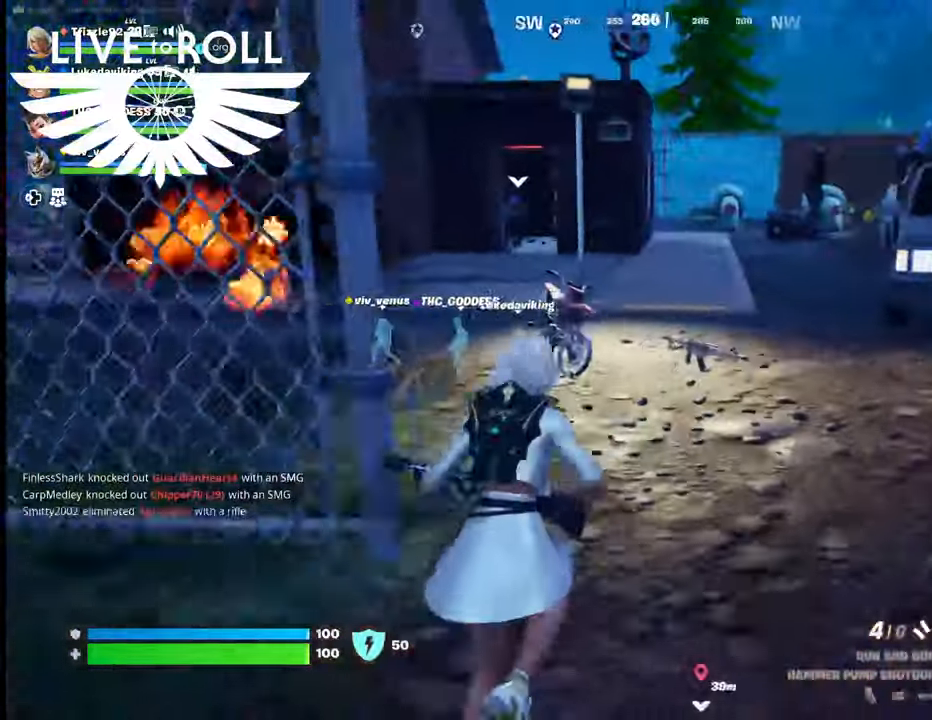
{"buttons": ["L3"], "left_stick": "up-right", "right_stick": "center", "events": [[134, "left_stick", "up-right"], [334, "L3", "down"], [434, "right_stick", "center"]]}
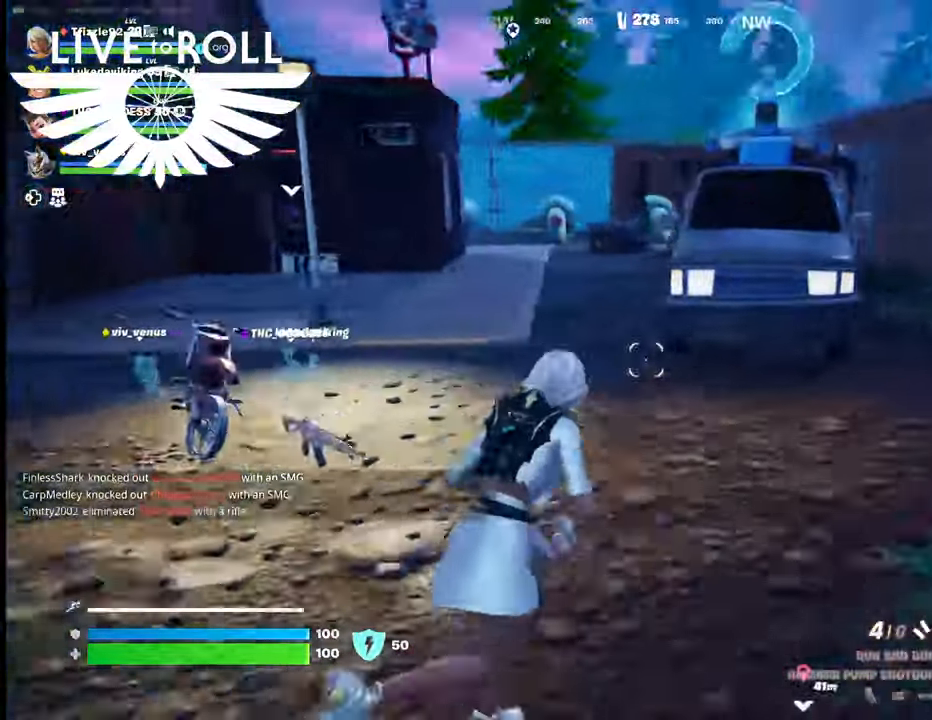
{"buttons": ["A"], "left_stick": "up", "right_stick": "center", "events": [[34, "L3", "up"], [134, "left_stick", "up"], [367, "A", "down"]]}
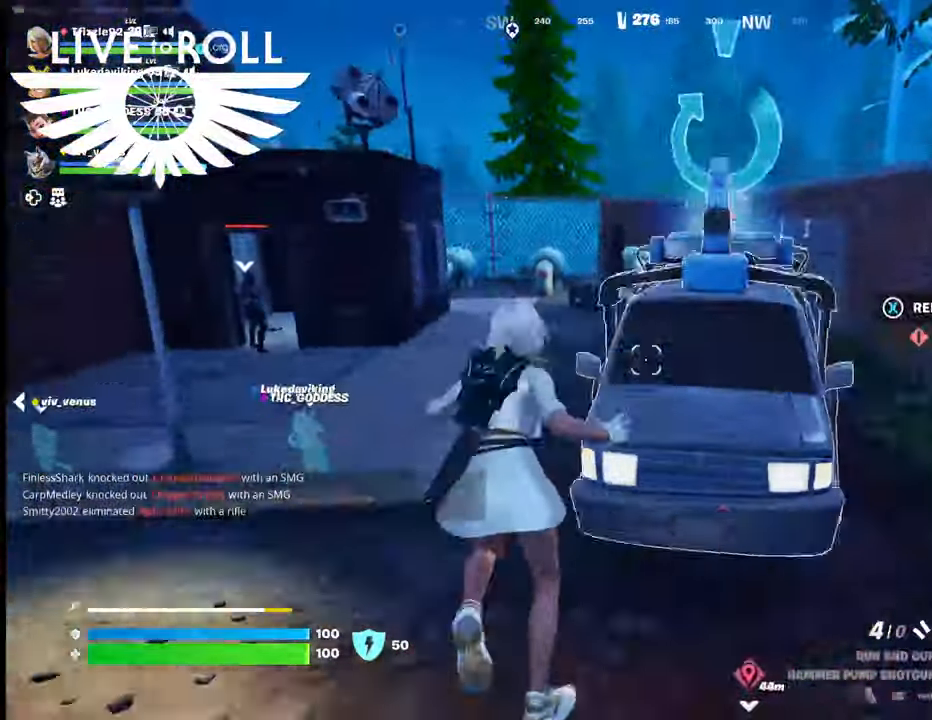
{"buttons": [], "left_stick": "up", "right_stick": "center", "events": [[34, "A", "up"]]}
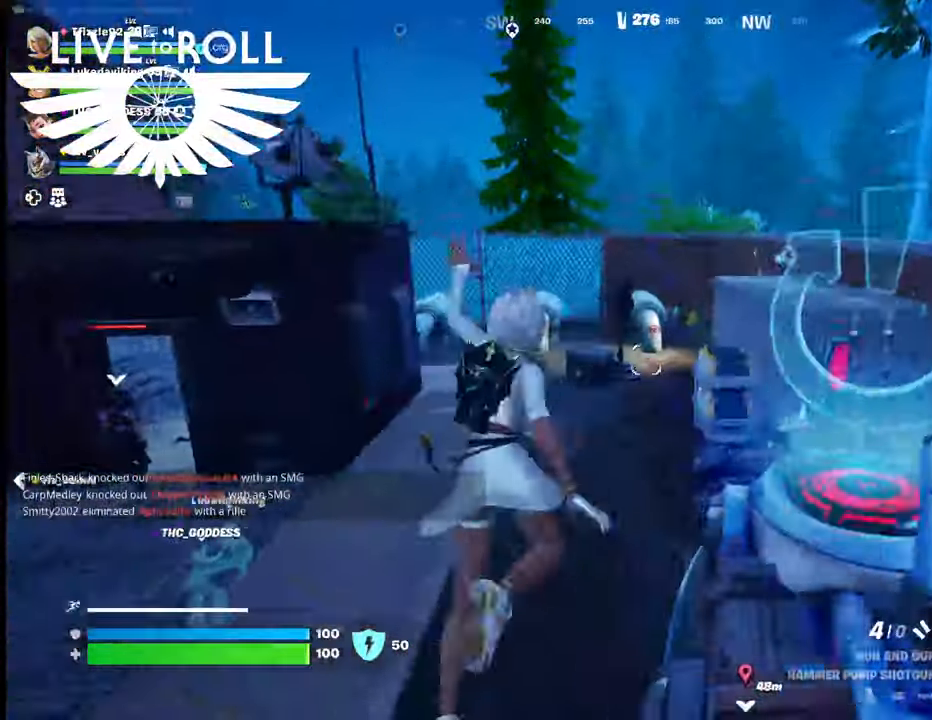
{"buttons": [], "left_stick": "up", "right_stick": "center", "events": []}
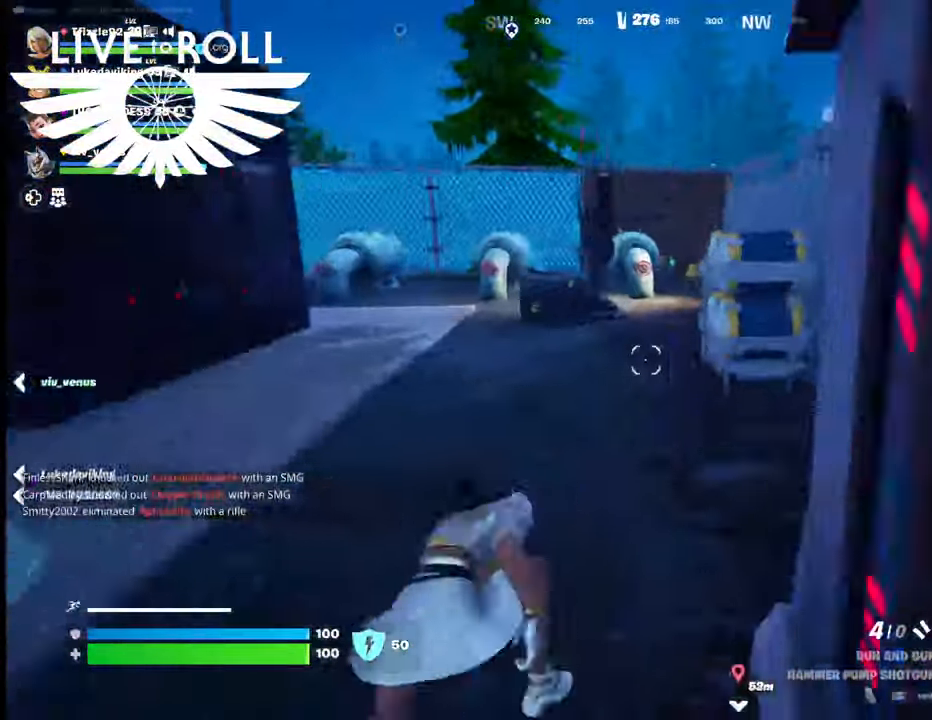
{"buttons": [], "left_stick": "up-right", "right_stick": "center", "events": [[34, "left_stick", "up-right"], [300, "A", "down"], [467, "A", "up"]]}
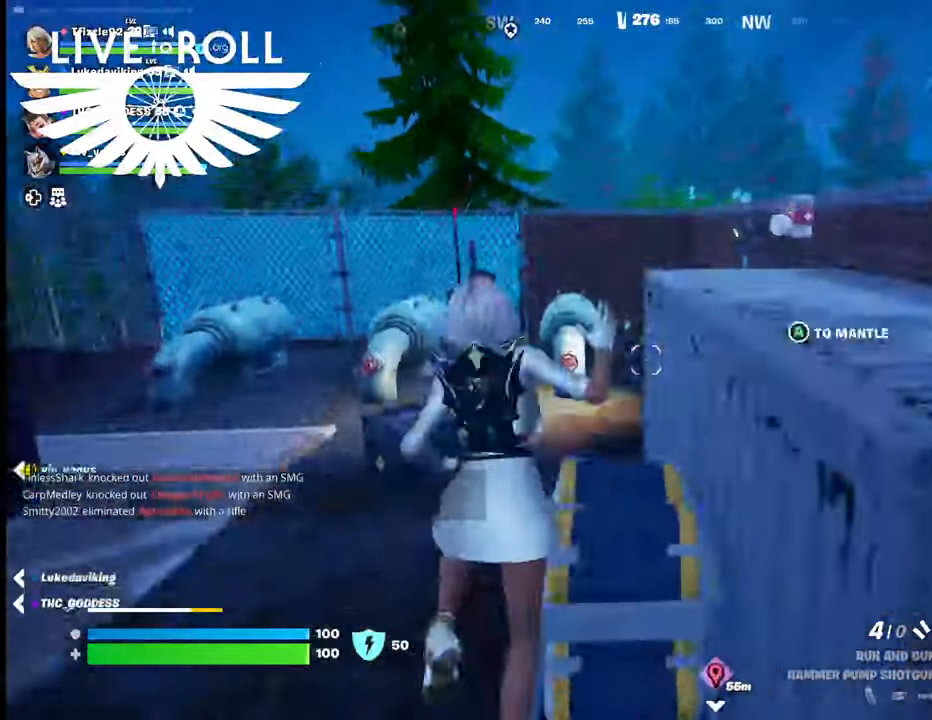
{"buttons": [], "left_stick": "up-right", "right_stick": "center", "events": [[67, "A", "down"], [200, "A", "up"]]}
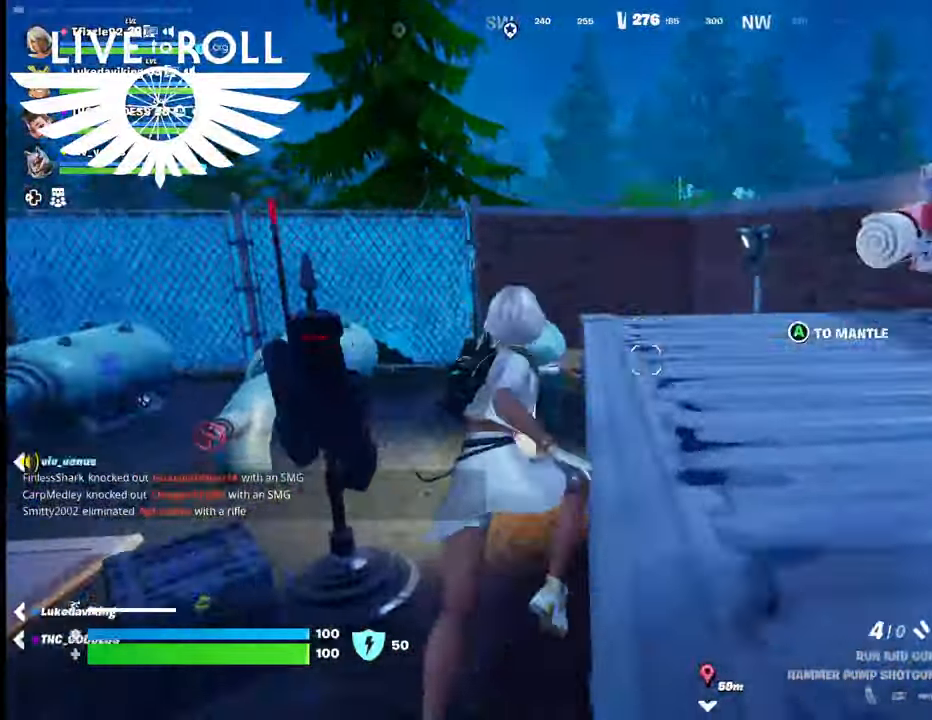
{"buttons": [], "left_stick": "right", "right_stick": "center", "events": [[200, "left_stick", "right"], [267, "A", "down"], [400, "A", "up"]]}
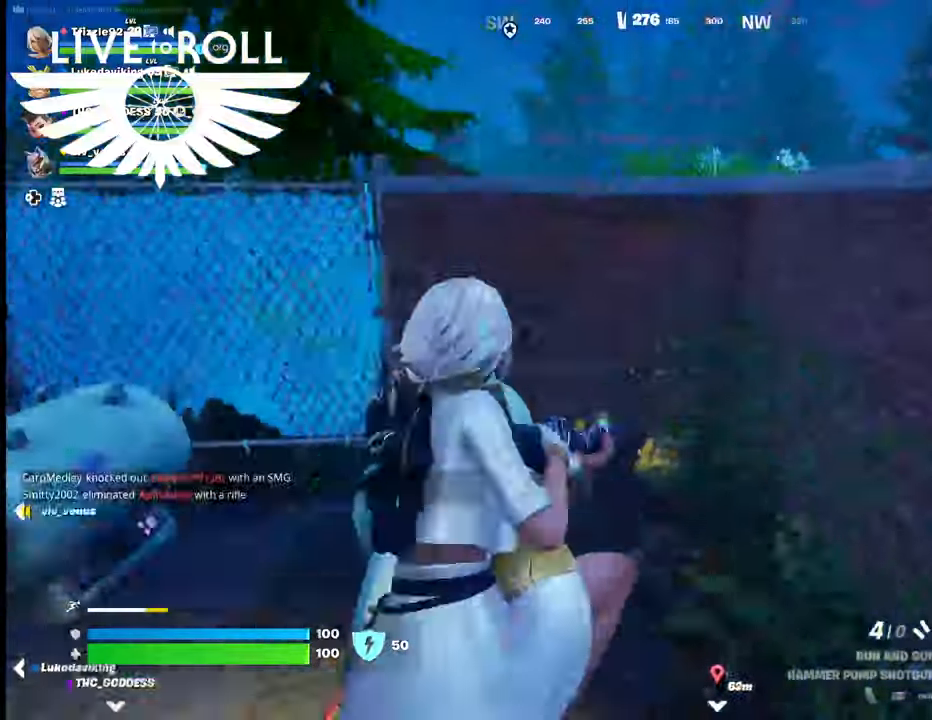
{"buttons": [], "left_stick": "up", "right_stick": "center", "events": [[100, "left_stick", "up-right"], [200, "left_stick", "up"]]}
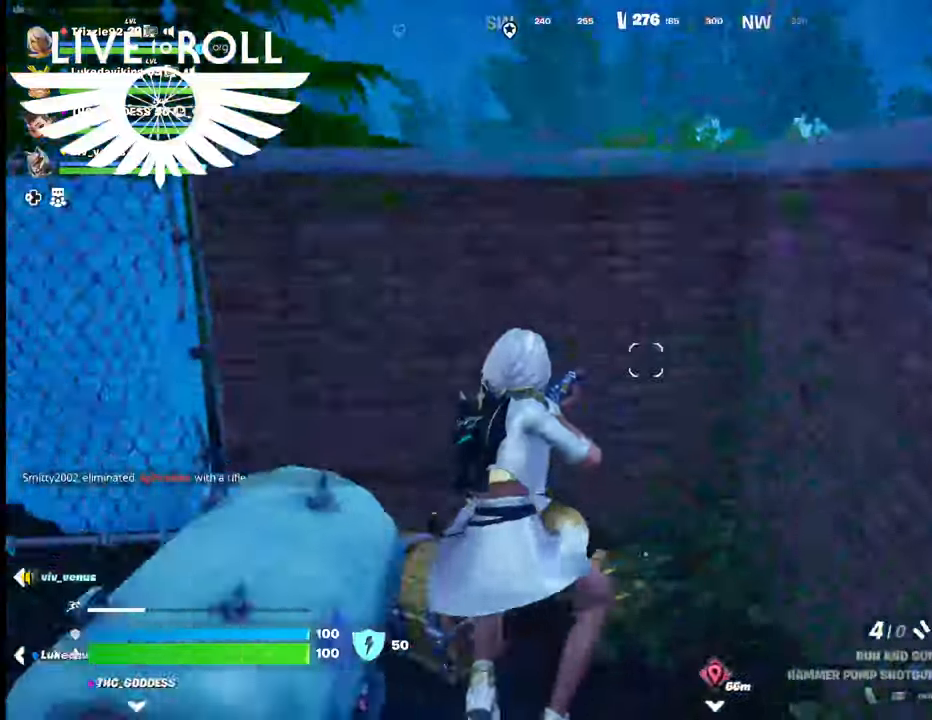
{"buttons": [], "left_stick": "up", "right_stick": "center", "events": [[400, "A", "down"], [500, "A", "up"]]}
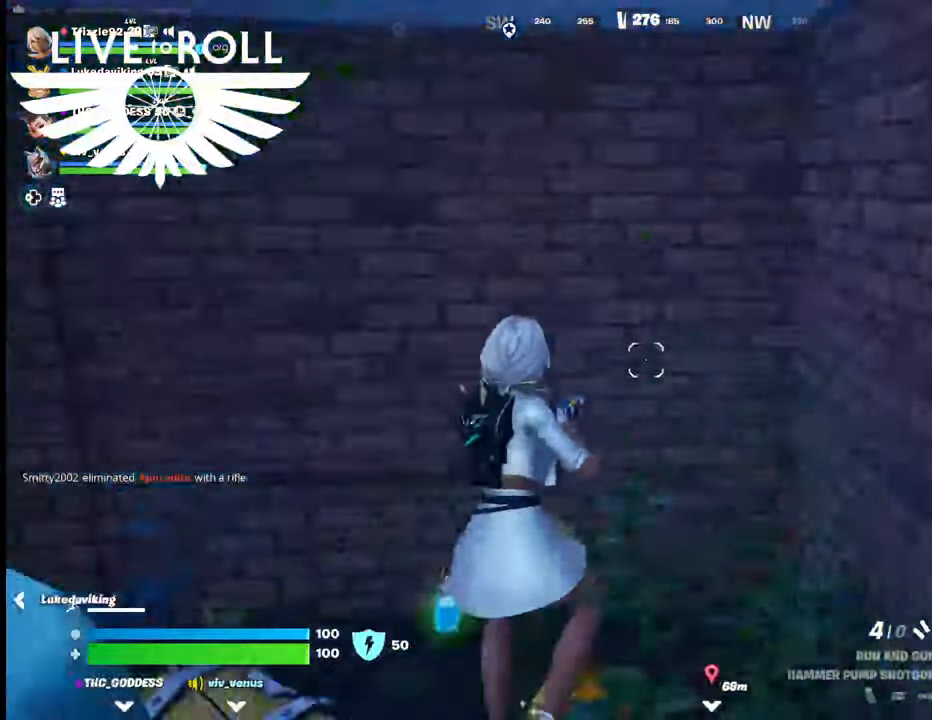
{"buttons": [], "left_stick": "up", "right_stick": "center", "events": [[134, "A", "down"], [234, "A", "up"], [400, "A", "down"], [500, "A", "up"]]}
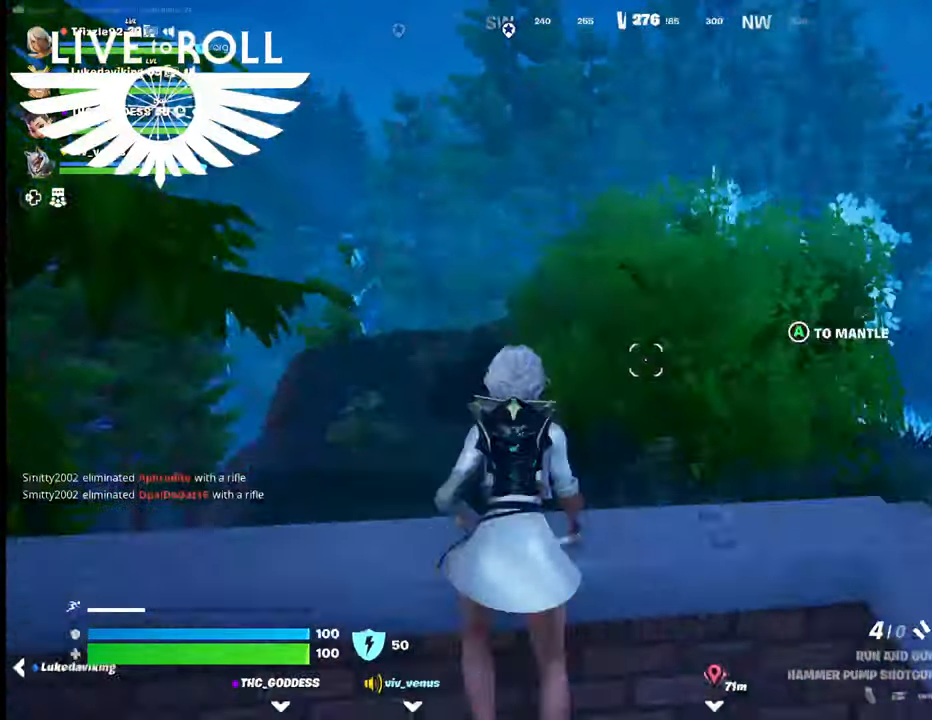
{"buttons": [], "left_stick": "down", "right_stick": "center", "events": [[267, "left_stick", "center"], [367, "left_stick", "down"]]}
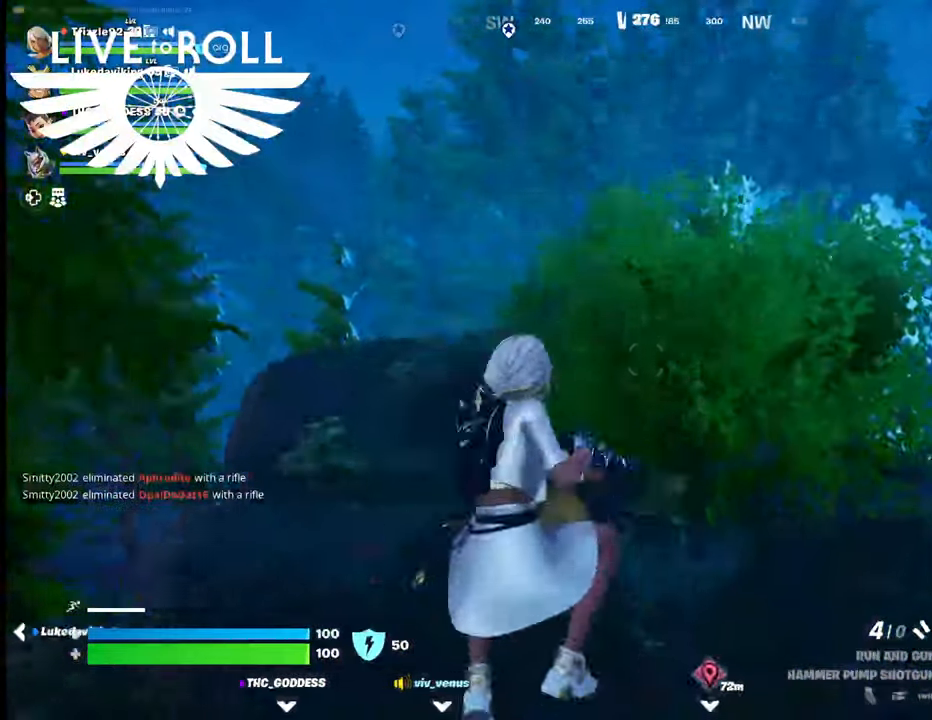
{"buttons": [], "left_stick": "down", "right_stick": "left", "events": [[467, "right_stick", "left"]]}
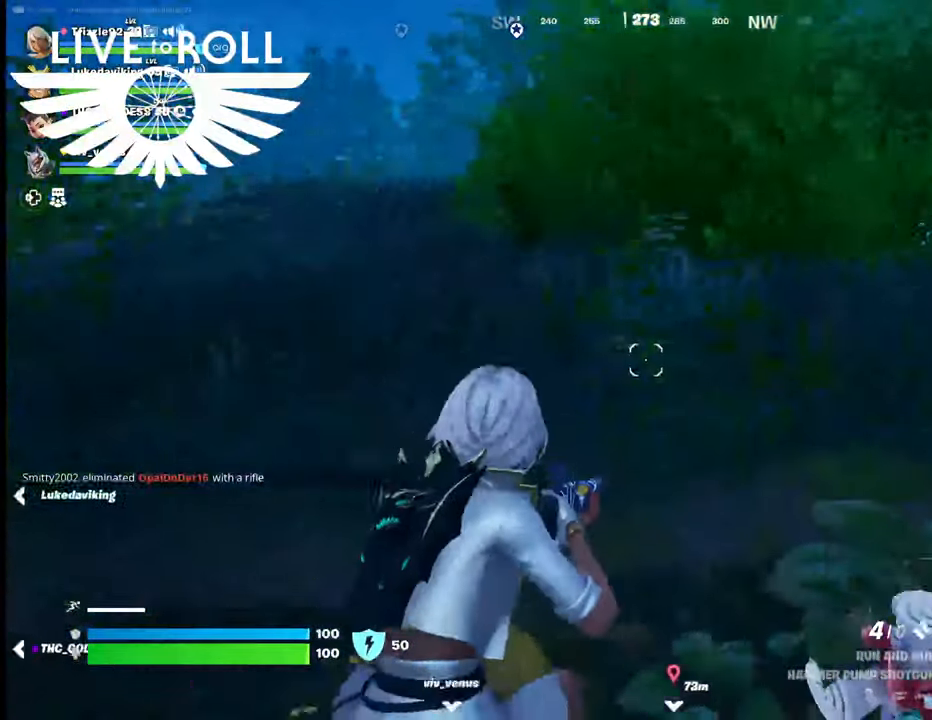
{"buttons": [], "left_stick": "center", "right_stick": "left", "events": [[34, "left_stick", "down-right"], [467, "left_stick", "center"]]}